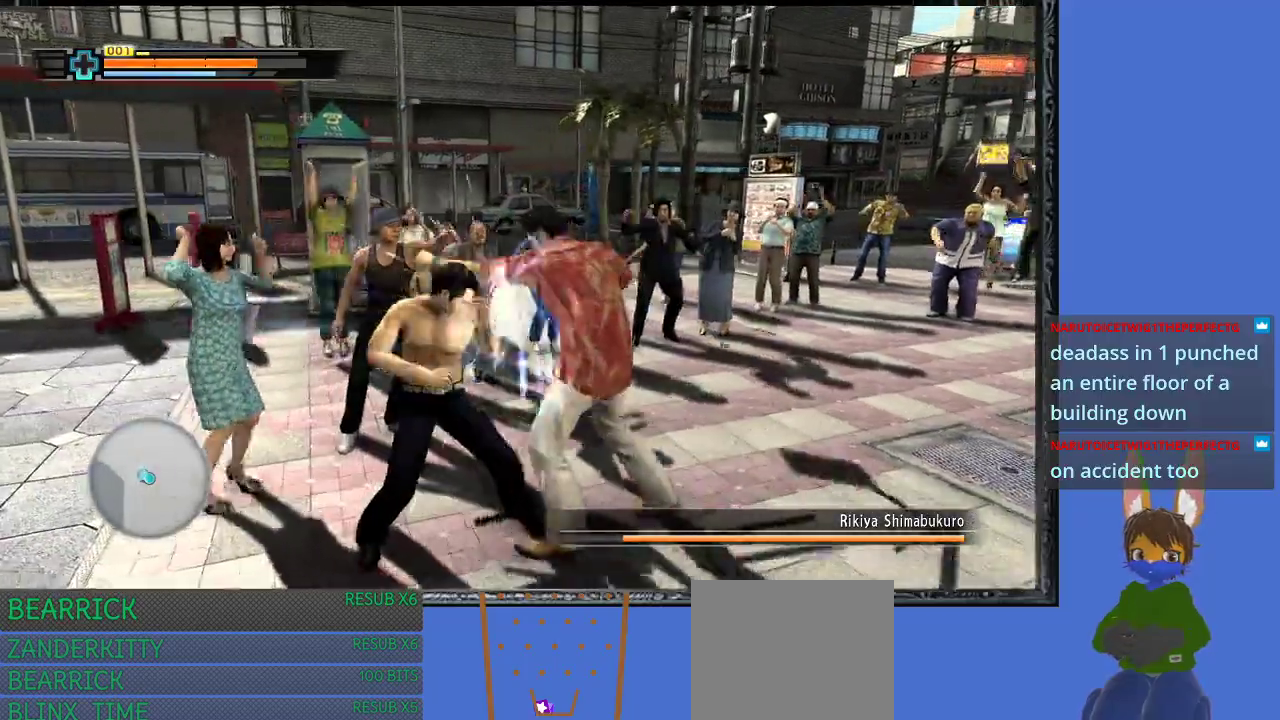
Gameplay with a controller (PlayStation layout); each line is a JSON object with the inputs held at the frame after it. "events" lists button and stick changes between this image and that frame as [ms after this image, input, new state], when the widget could be followed in between.
{"buttons": [], "left_stick": "center", "right_stick": "center", "events": [[67, "SQUARE", "down"], [200, "SQUARE", "up"], [467, "left_stick", "center"]]}
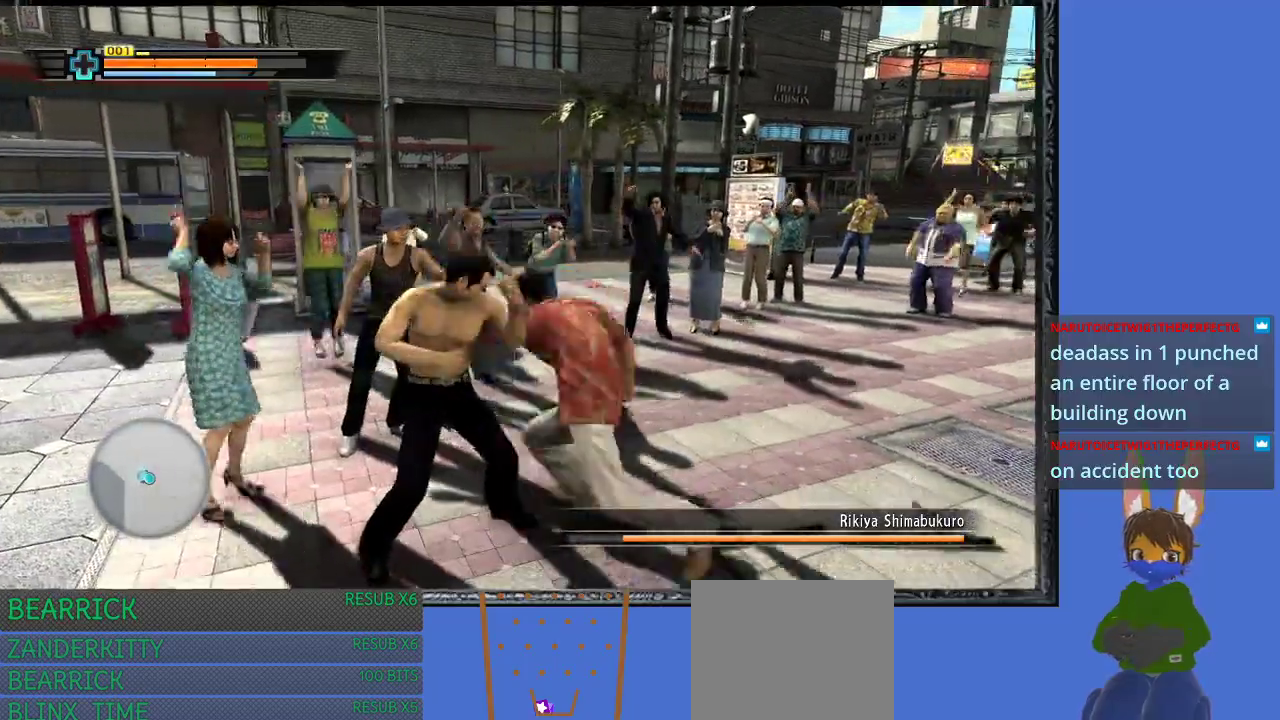
{"buttons": ["CROSS"], "left_stick": "right", "right_stick": "center", "events": [[33, "left_stick", "right"], [433, "CROSS", "down"]]}
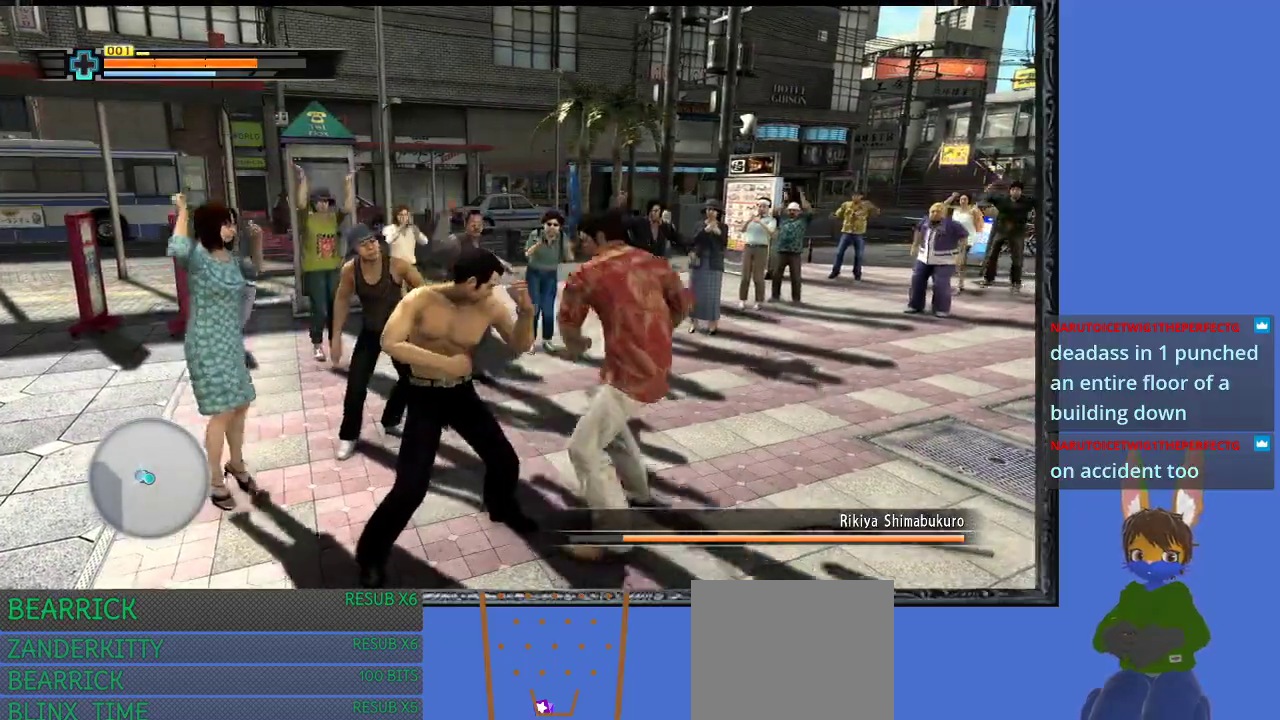
{"buttons": [], "left_stick": "right", "right_stick": "center", "events": [[67, "CROSS", "up"], [200, "CROSS", "down"], [500, "CROSS", "up"]]}
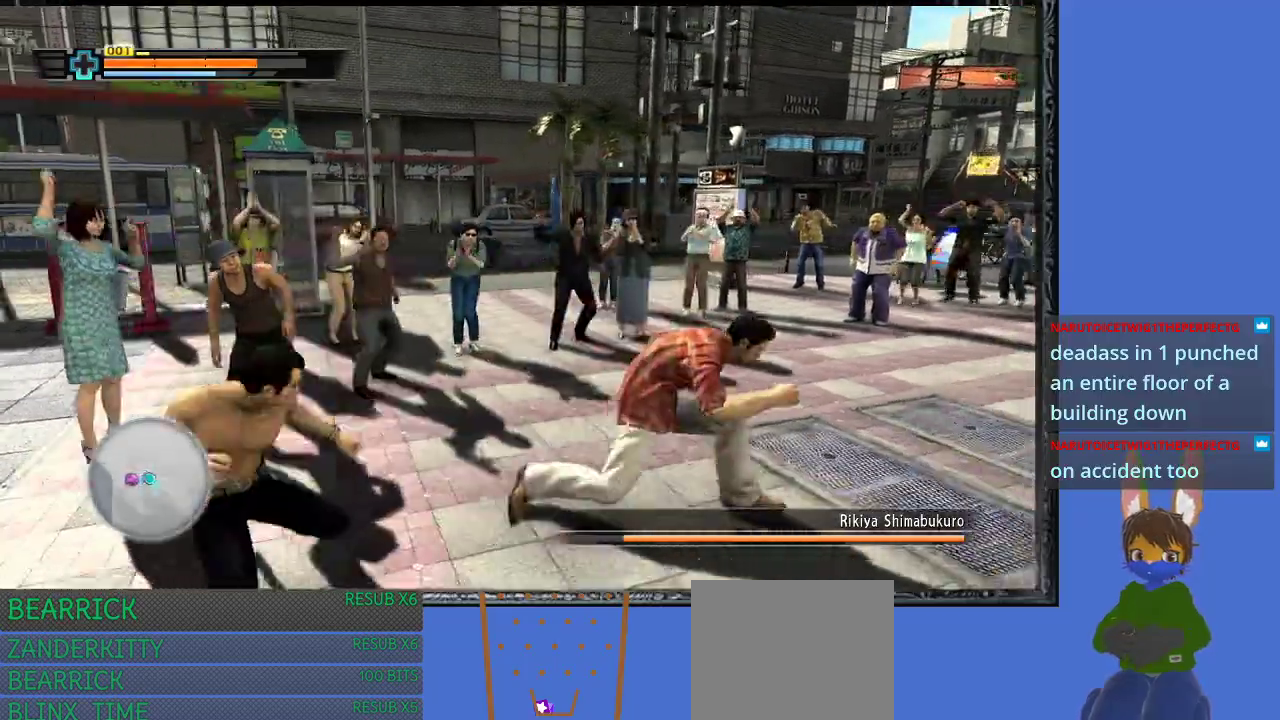
{"buttons": [], "left_stick": "right", "right_stick": "center", "events": []}
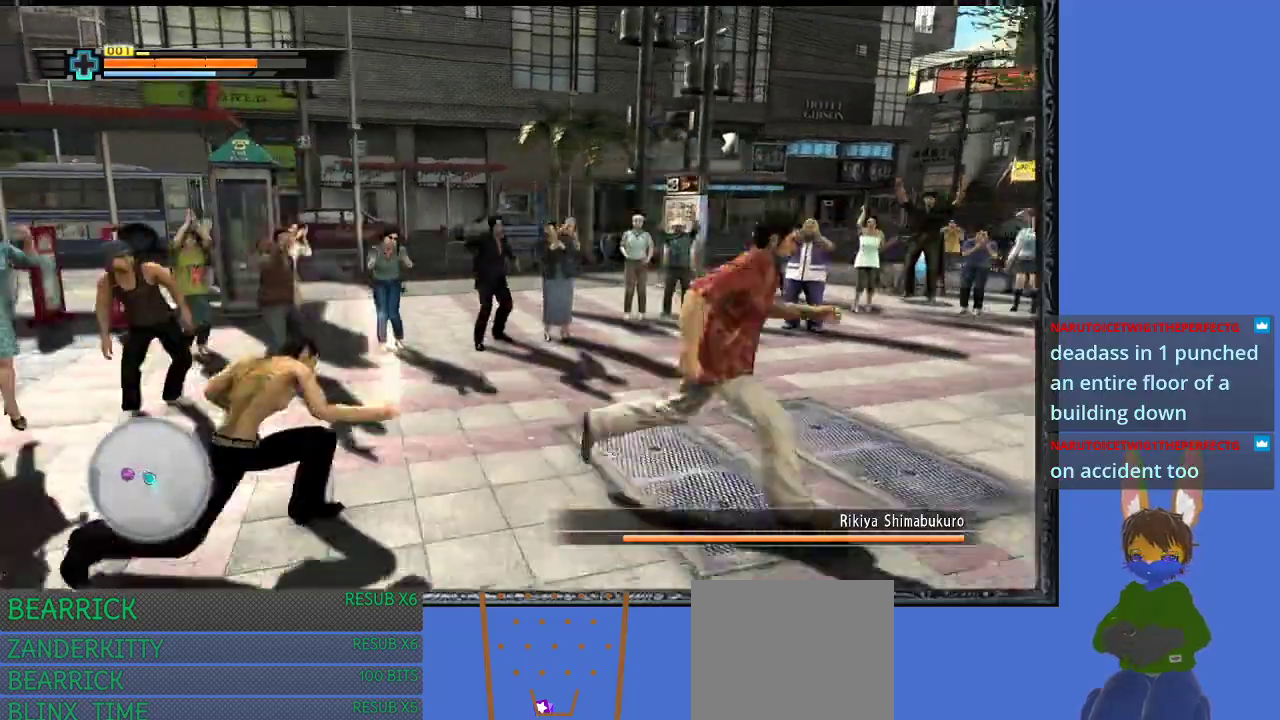
{"buttons": [], "left_stick": "up-right", "right_stick": "center", "events": [[467, "left_stick", "up-right"]]}
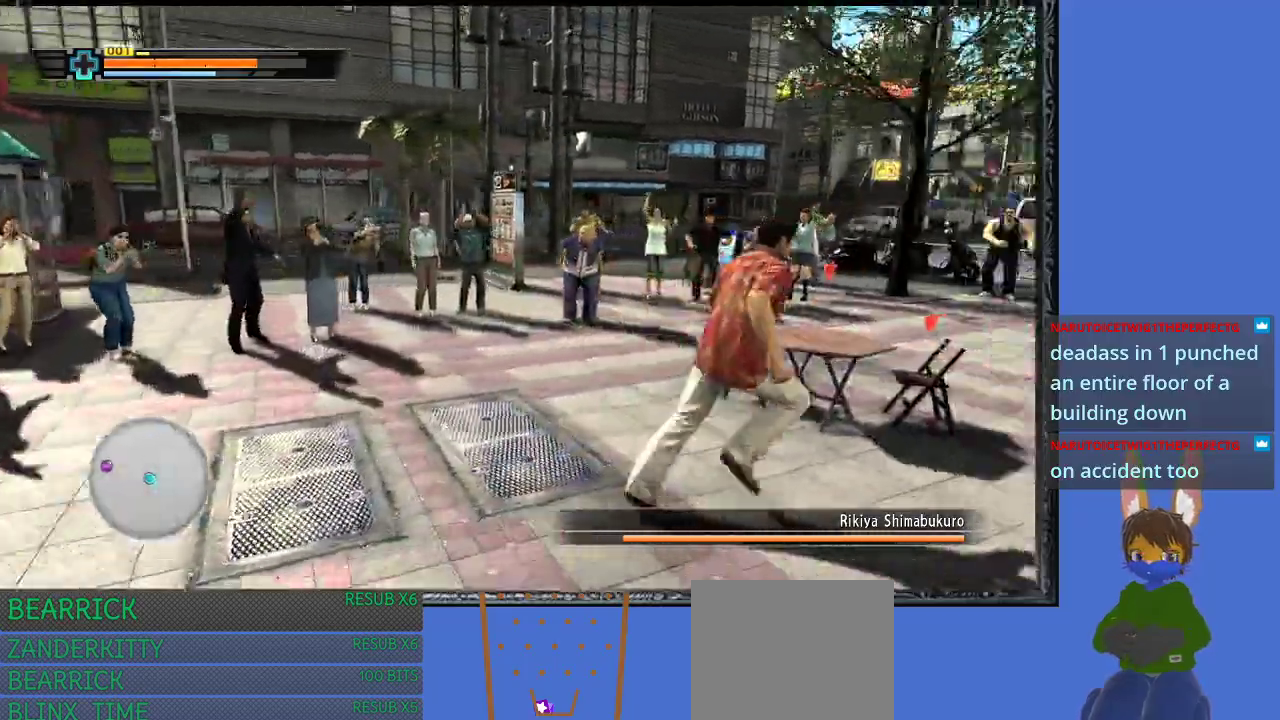
{"buttons": [], "left_stick": "center", "right_stick": "left", "events": [[133, "CIRCLE", "down"], [167, "left_stick", "up"], [233, "CIRCLE", "up"], [367, "right_stick", "left"], [400, "left_stick", "center"]]}
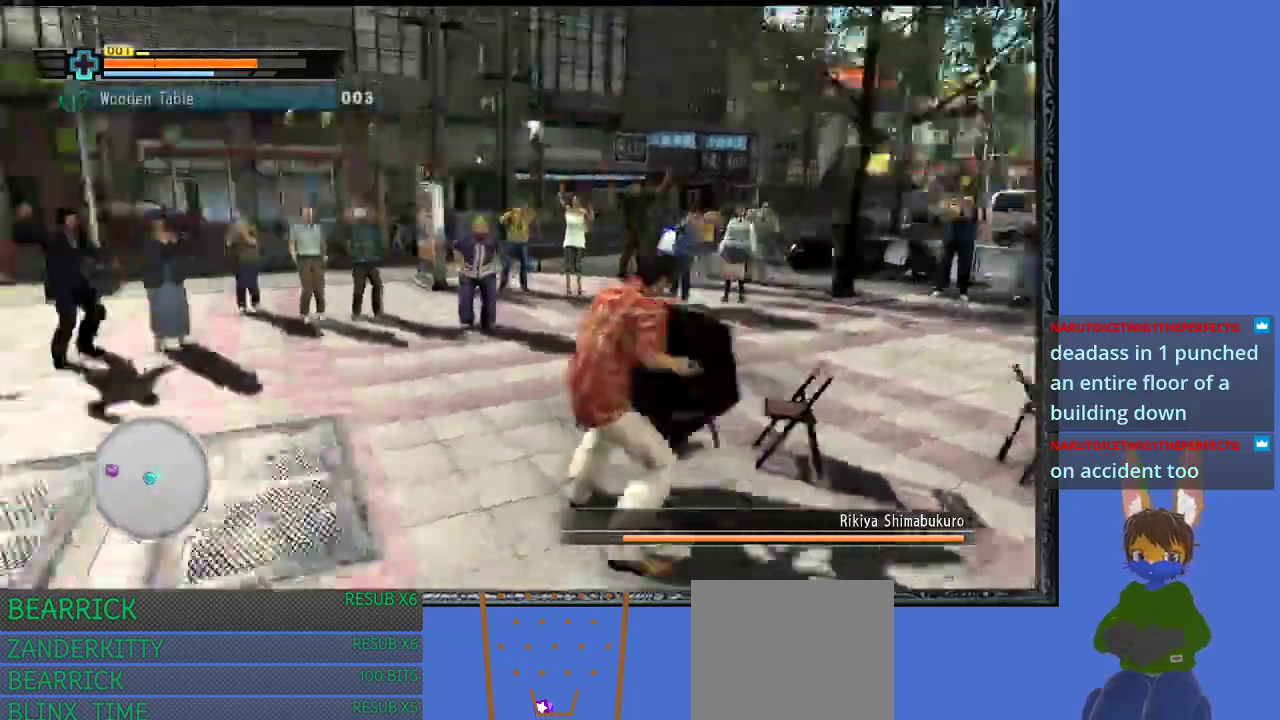
{"buttons": [], "left_stick": "right", "right_stick": "center", "events": [[233, "right_stick", "center"], [267, "left_stick", "right"]]}
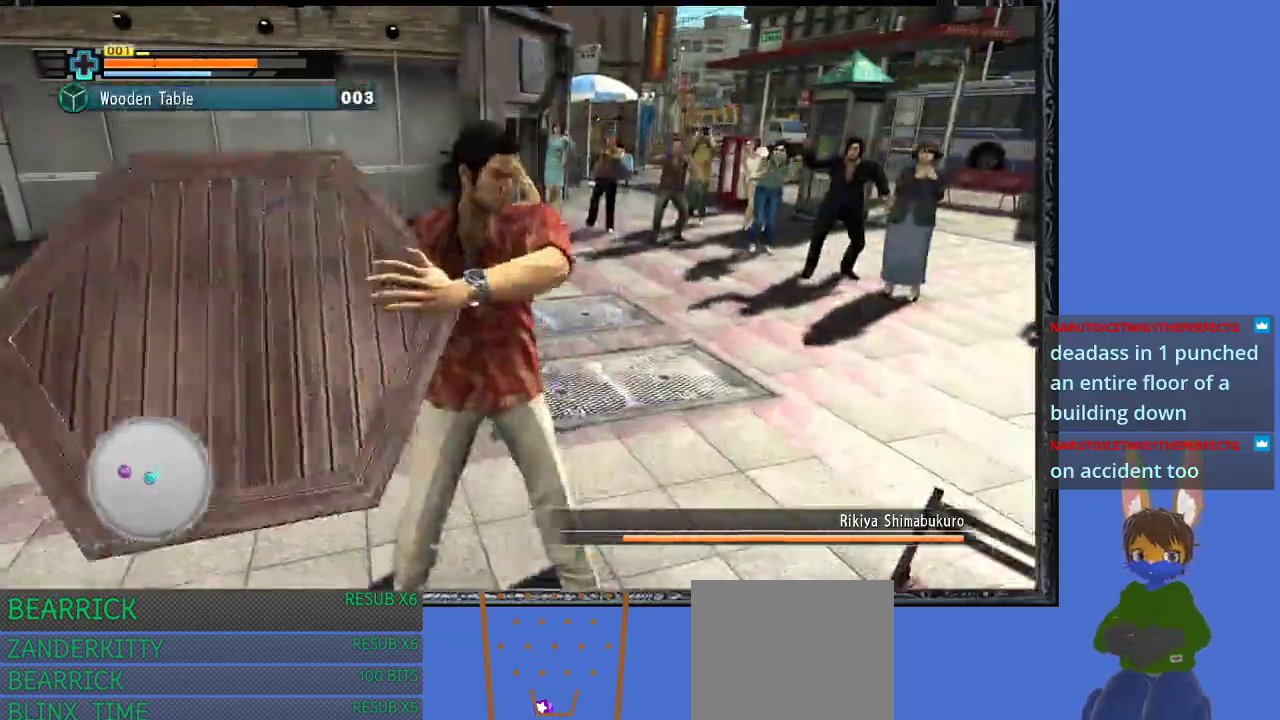
{"buttons": [], "left_stick": "up-right", "right_stick": "center", "events": [[67, "left_stick", "up-right"]]}
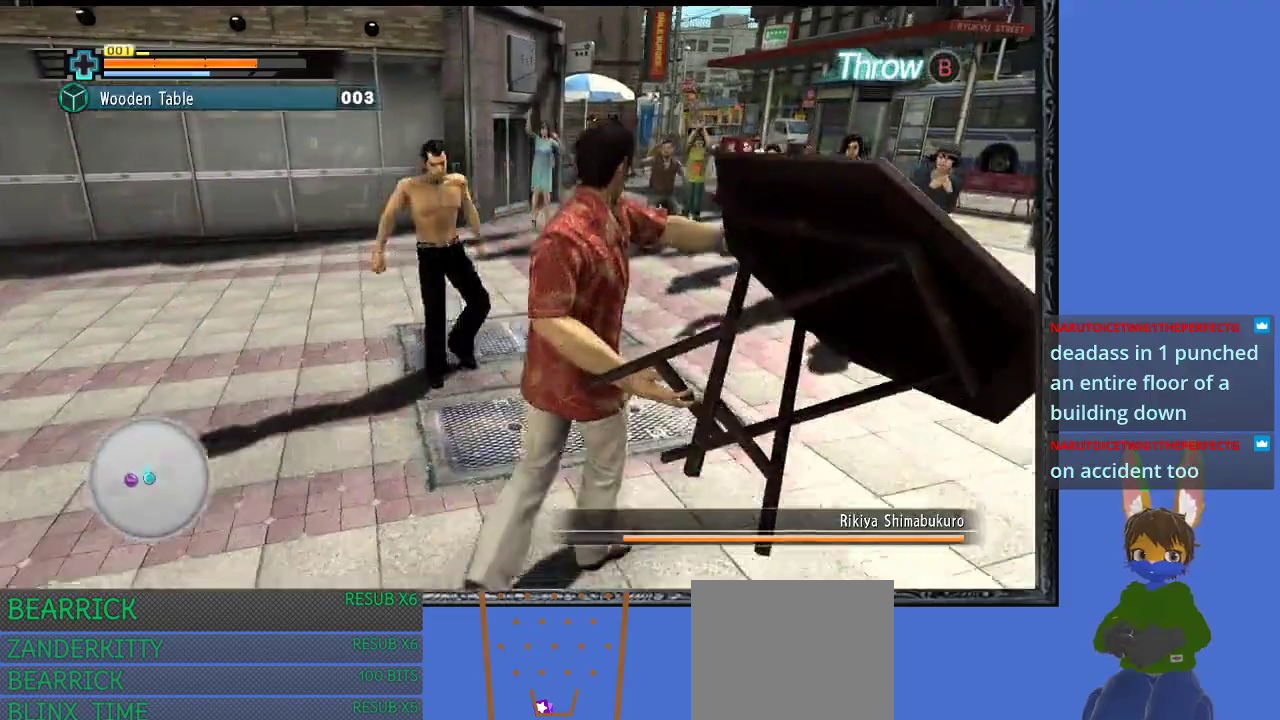
{"buttons": [], "left_stick": "up-left", "right_stick": "center", "events": [[100, "left_stick", "up-left"], [133, "SQUARE", "down"], [267, "SQUARE", "up"], [367, "SQUARE", "down"], [467, "SQUARE", "up"]]}
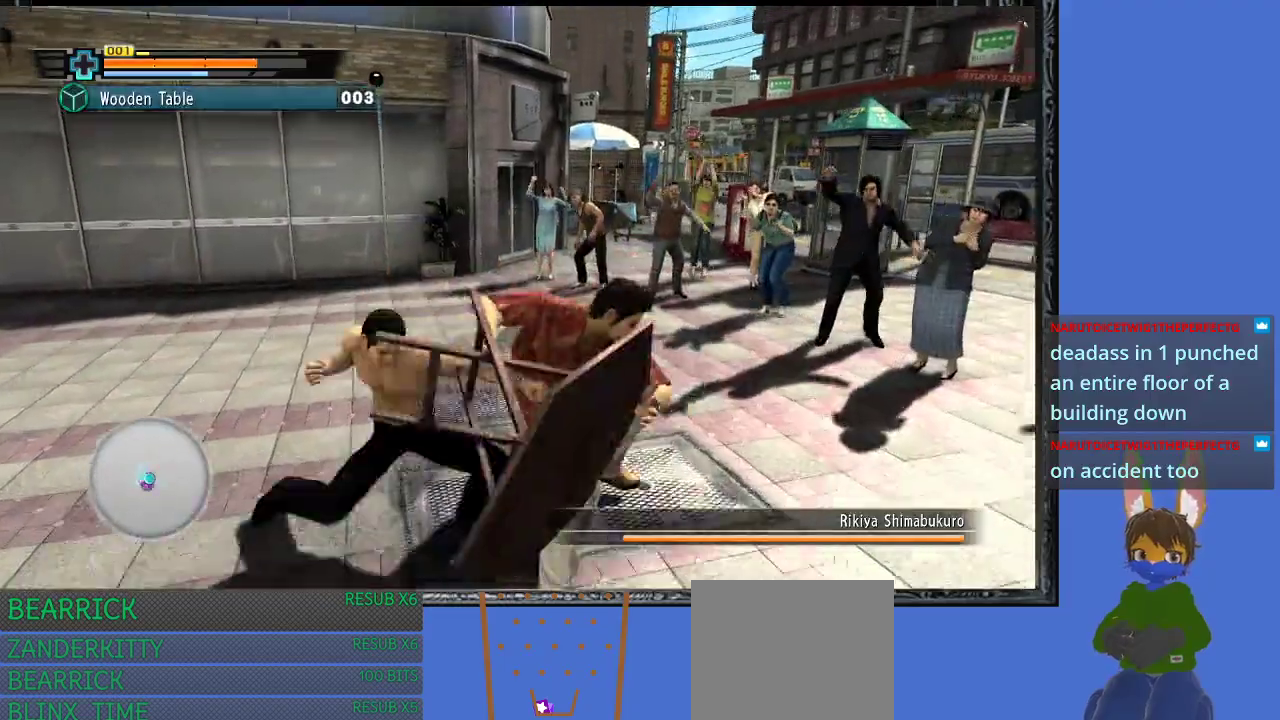
{"buttons": [], "left_stick": "down-left", "right_stick": "center", "events": [[33, "SQUARE", "down"], [167, "left_stick", "left"], [300, "left_stick", "down-left"], [333, "SQUARE", "up"], [367, "SQUARE", "down"], [500, "SQUARE", "up"]]}
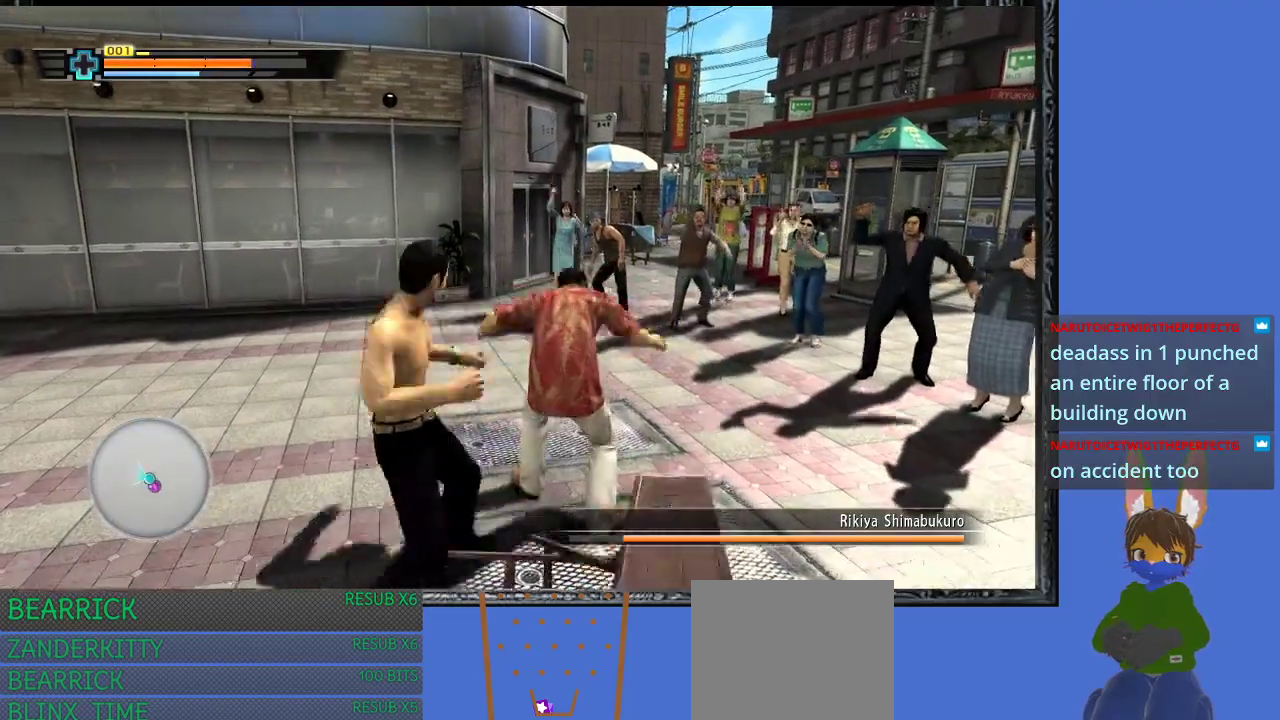
{"buttons": ["L1"], "left_stick": "down-left", "right_stick": "center", "events": [[167, "SQUARE", "down"], [200, "SQUARE", "up"], [300, "SQUARE", "down"], [433, "L1", "down"], [433, "SQUARE", "up"]]}
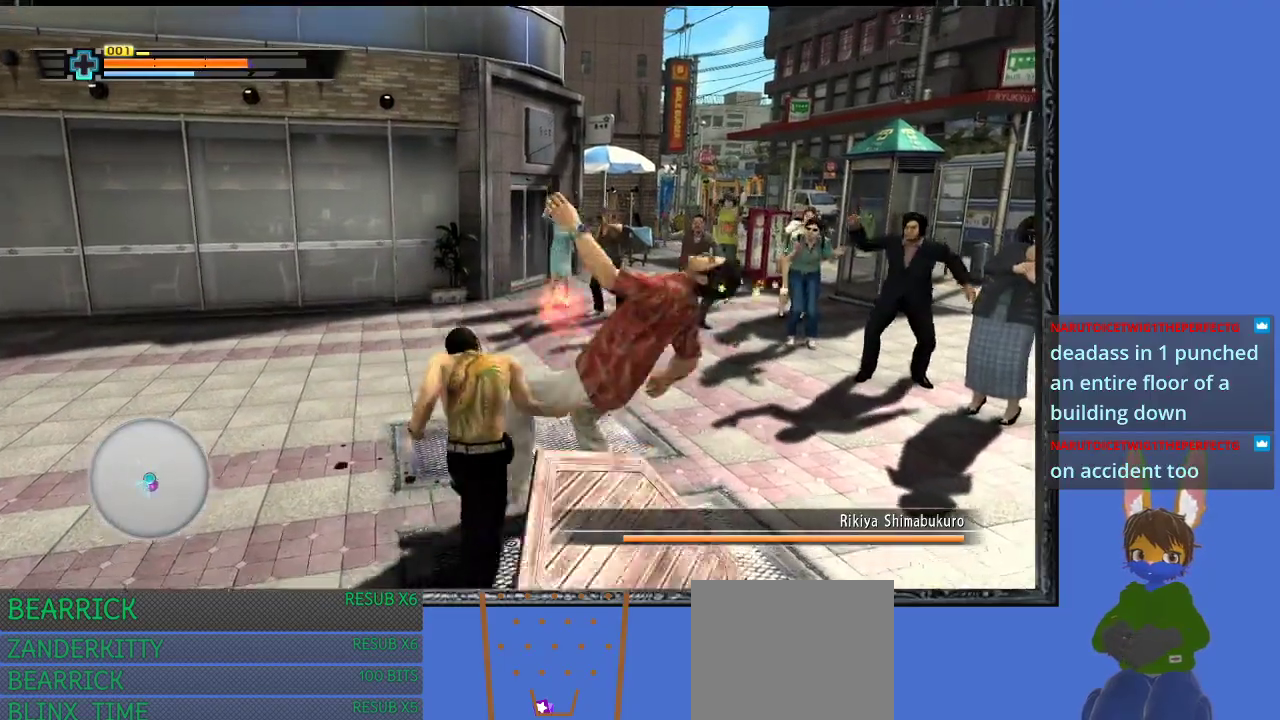
{"buttons": ["L1"], "left_stick": "left", "right_stick": "center", "events": [[467, "left_stick", "left"]]}
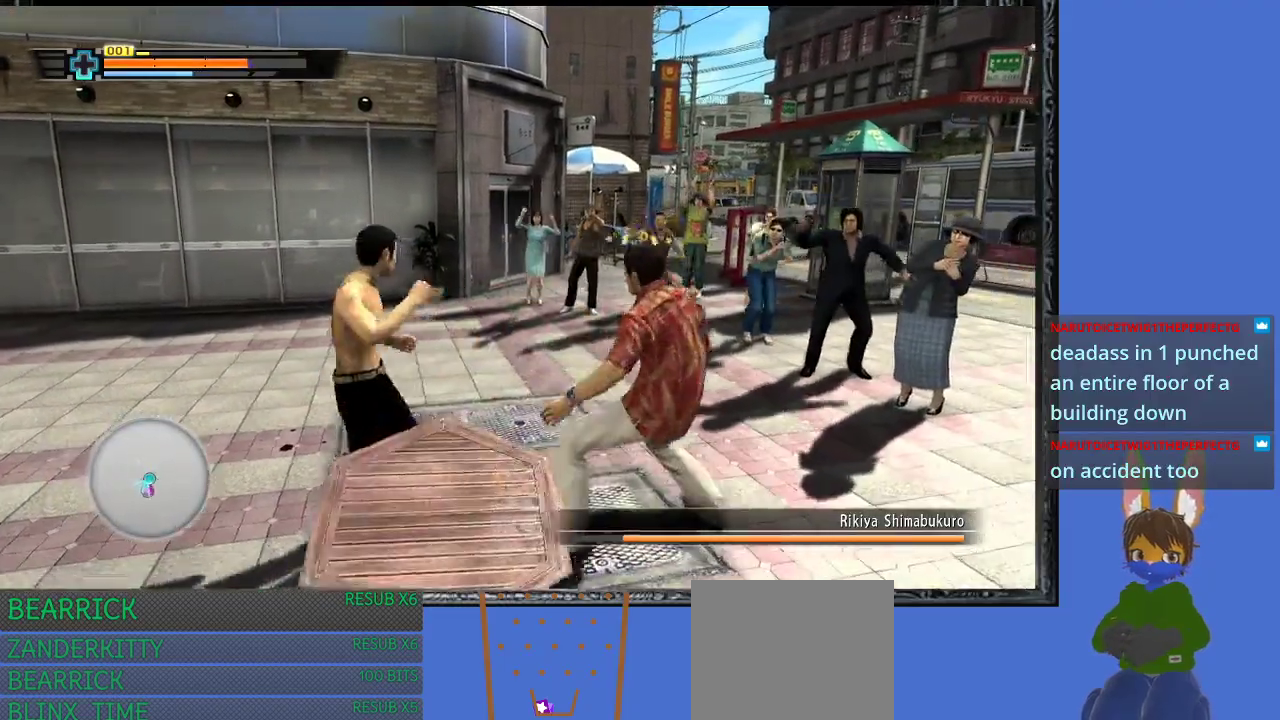
{"buttons": ["L1", "L3"], "left_stick": "left", "right_stick": "center", "events": [[100, "L1", "up"], [267, "CROSS", "down"], [267, "SQUARE", "down"], [333, "L1", "down"], [367, "CROSS", "up"], [400, "SQUARE", "up"], [500, "L3", "down"]]}
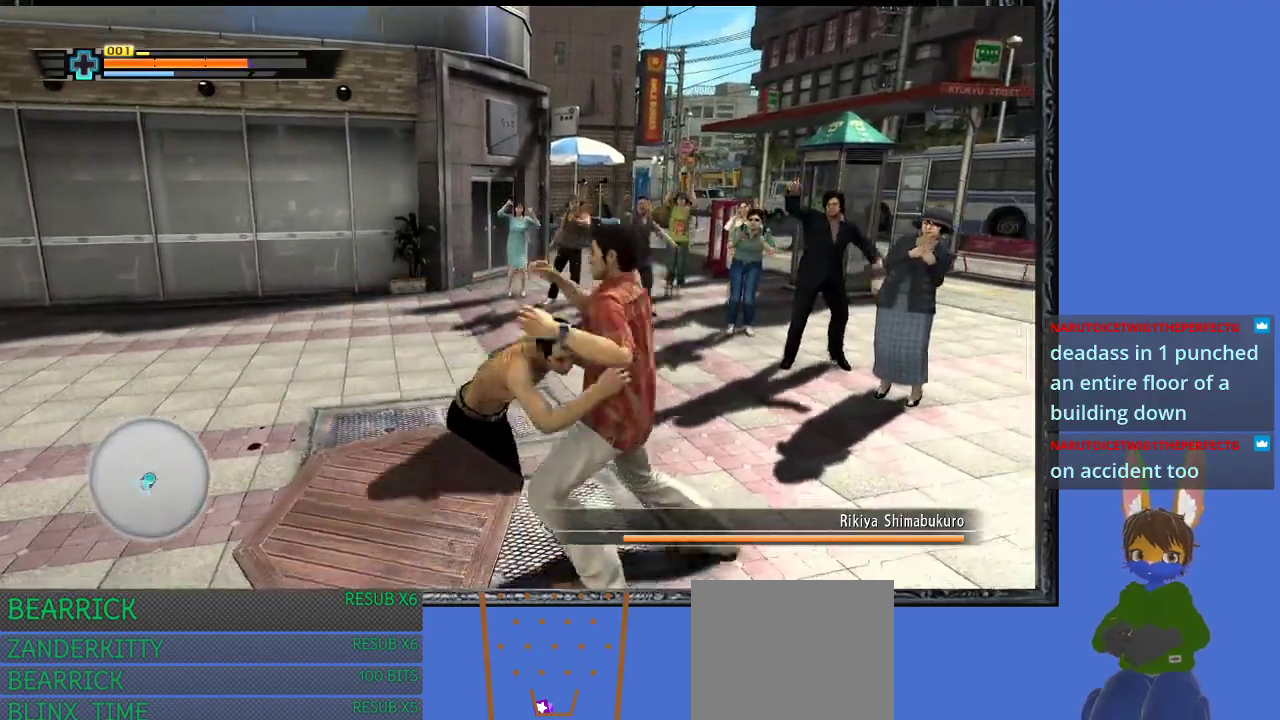
{"buttons": ["CROSS"], "left_stick": "center", "right_stick": "center", "events": [[33, "left_stick", "up-left"], [267, "L3", "up"], [333, "SQUARE", "down"], [367, "L1", "up"], [367, "SQUARE", "up"], [500, "CROSS", "down"], [500, "left_stick", "center"]]}
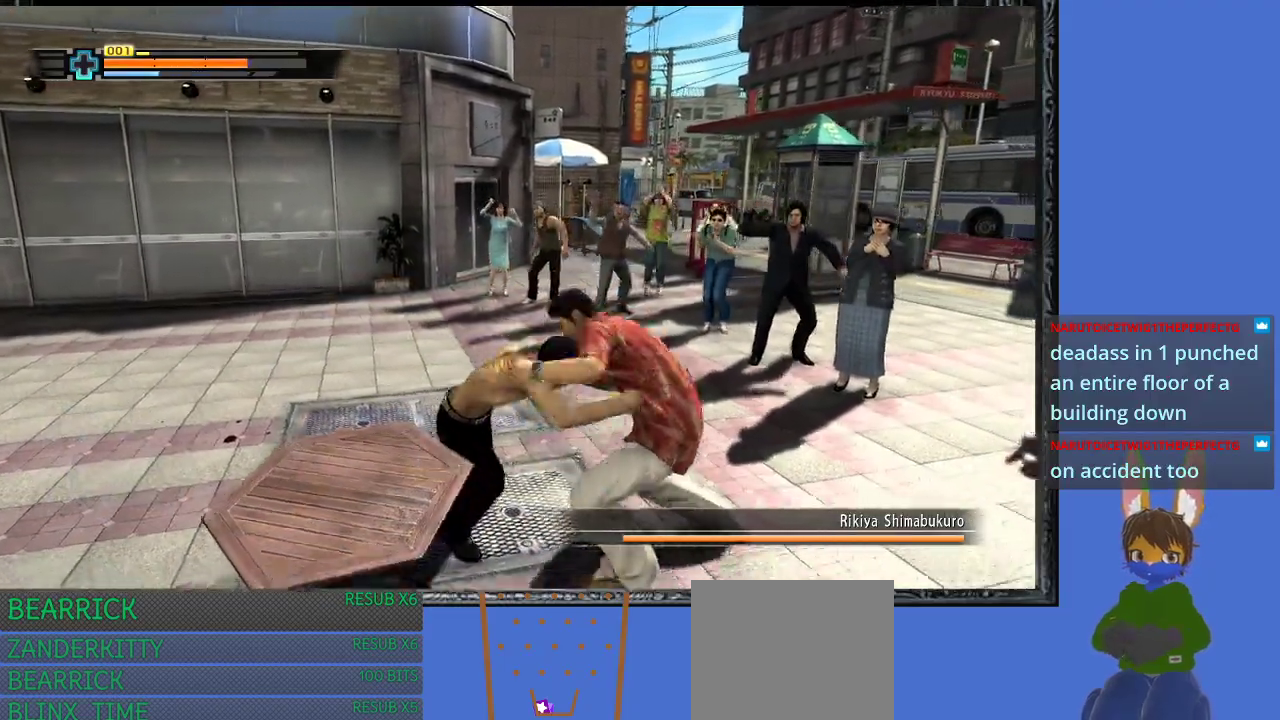
{"buttons": [], "left_stick": "center", "right_stick": "center", "events": [[267, "CROSS", "up"], [333, "CROSS", "down"], [367, "CROSS", "up"], [433, "CROSS", "down"], [500, "CROSS", "up"]]}
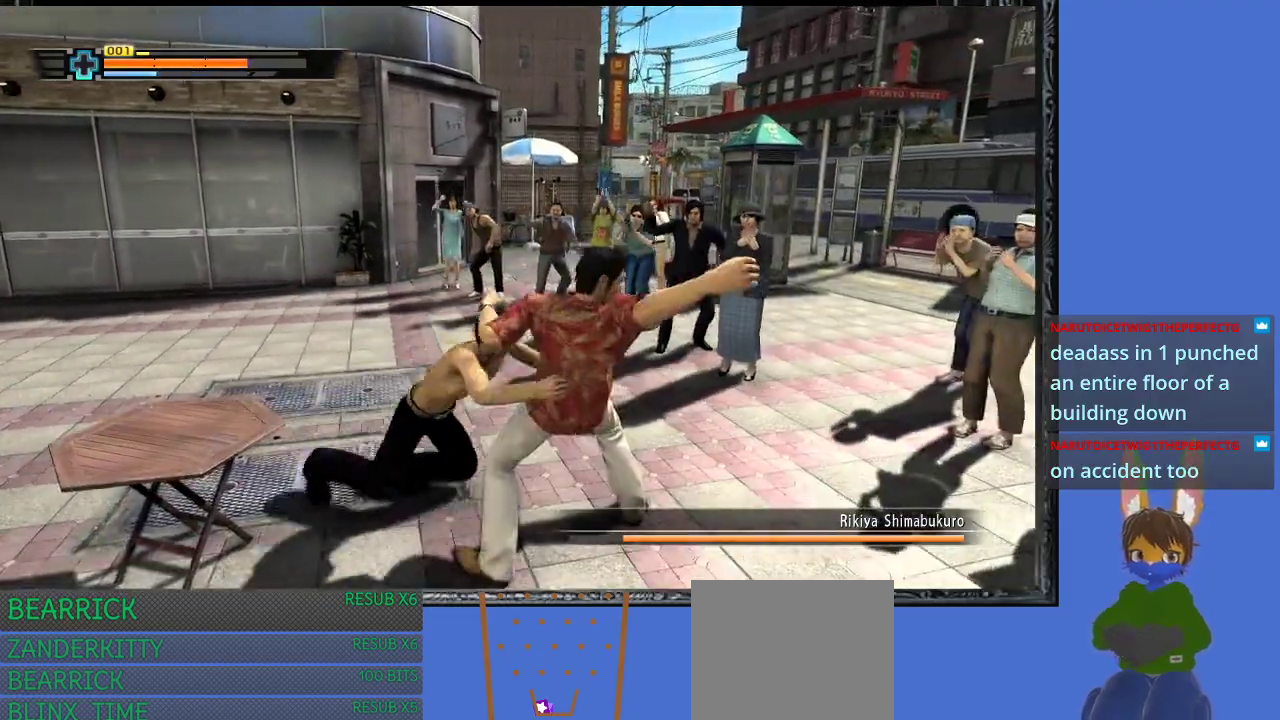
{"buttons": ["CROSS"], "left_stick": "center", "right_stick": "center", "events": [[33, "CROSS", "down"], [167, "CROSS", "up"], [267, "CROSS", "down"], [333, "CROSS", "up"], [367, "CROSS", "down"], [433, "CROSS", "up"], [500, "CROSS", "down"]]}
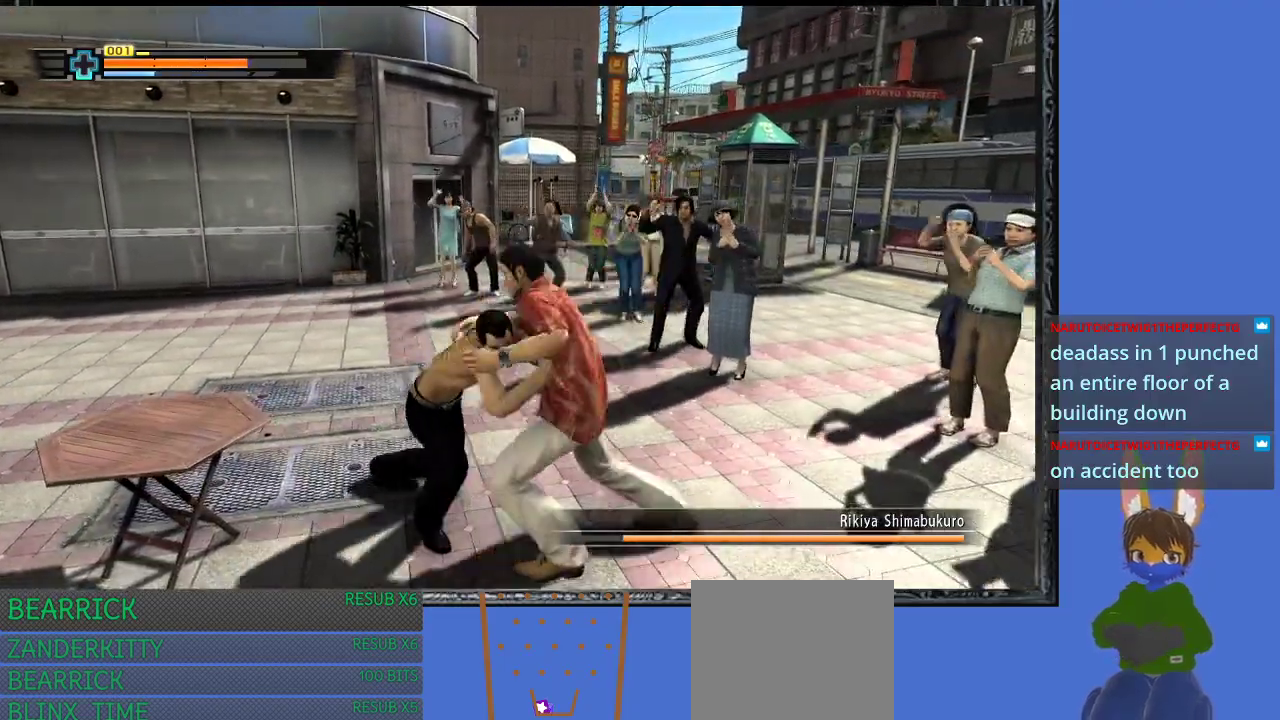
{"buttons": [], "left_stick": "center", "right_stick": "center", "events": [[33, "CROSS", "up"], [100, "CROSS", "down"], [167, "CROSS", "up"], [200, "CROSS", "down"], [267, "CROSS", "up"], [333, "CROSS", "down"], [367, "CROSS", "up"], [433, "CROSS", "down"], [500, "CROSS", "up"]]}
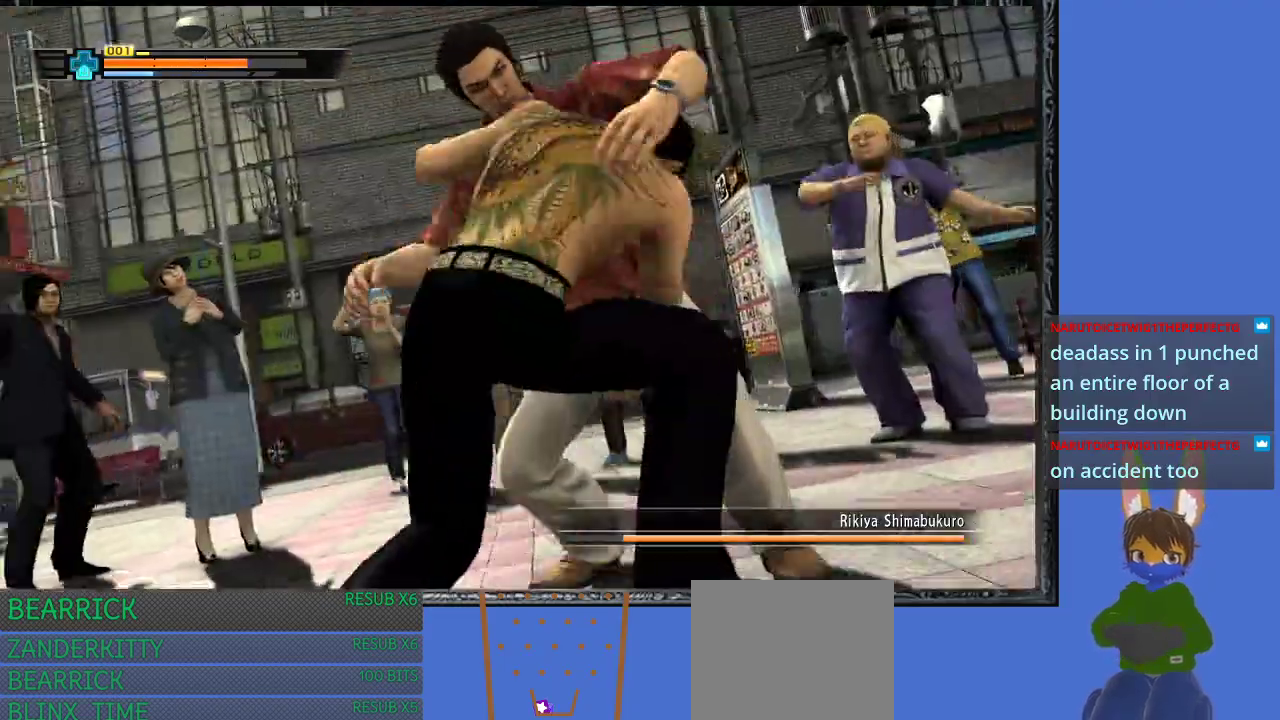
{"buttons": ["CROSS"], "left_stick": "center", "right_stick": "center", "events": [[33, "CROSS", "down"], [167, "CROSS", "up"], [233, "CROSS", "down"], [300, "CROSS", "up"], [367, "CROSS", "down"], [400, "CROSS", "up"], [500, "CROSS", "down"]]}
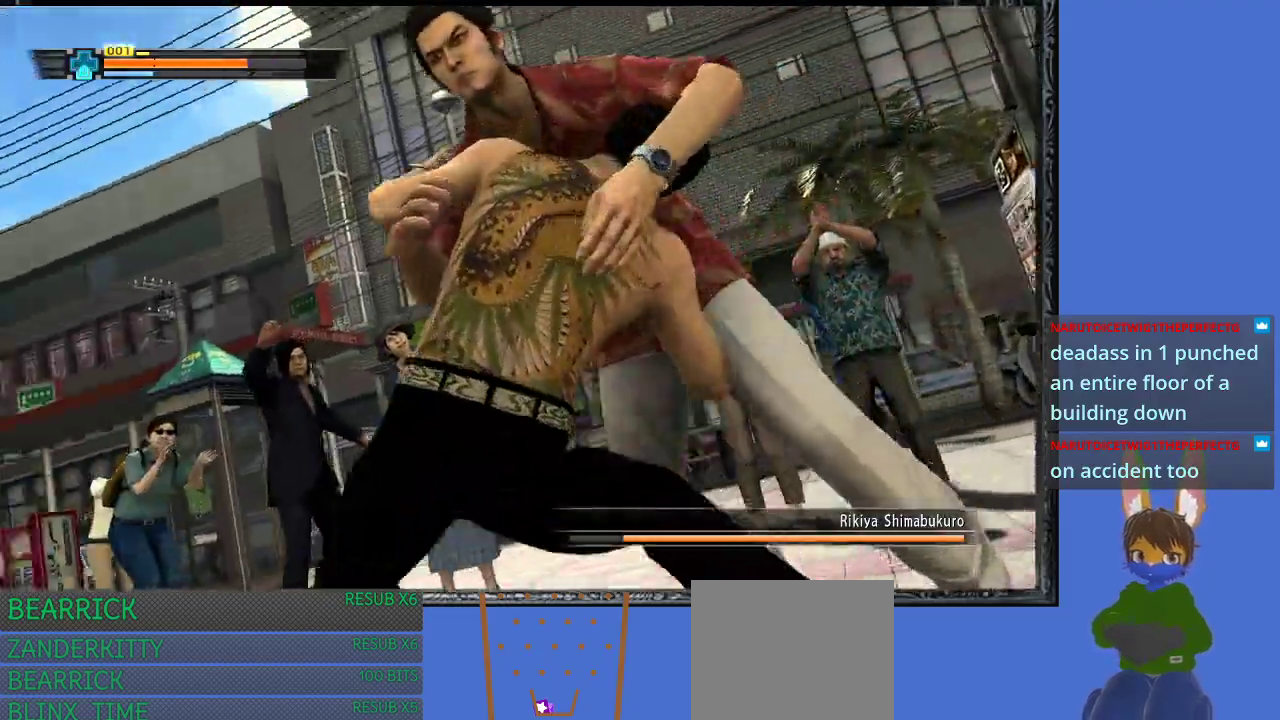
{"buttons": ["CROSS"], "left_stick": "center", "right_stick": "center", "events": [[400, "CROSS", "up"], [467, "CROSS", "down"]]}
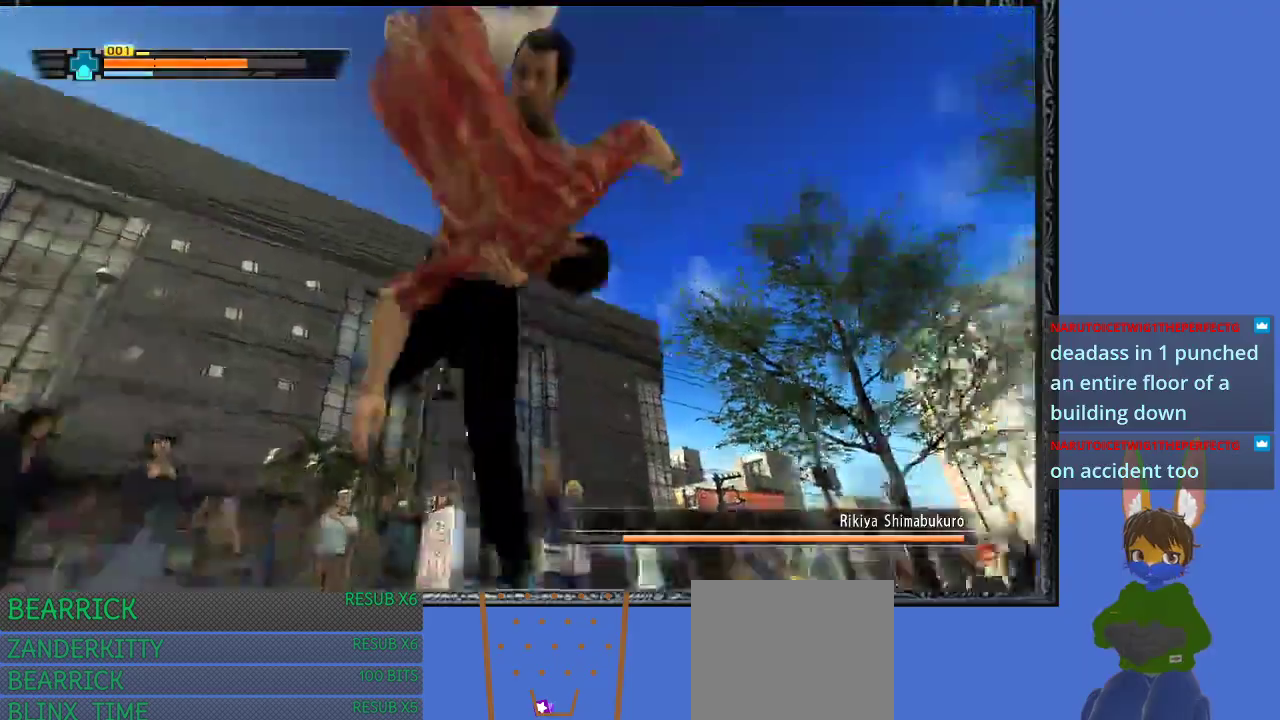
{"buttons": ["CROSS"], "left_stick": "center", "right_stick": "center", "events": [[33, "CROSS", "up"], [133, "CROSS", "down"], [233, "CROSS", "up"], [300, "CROSS", "down"]]}
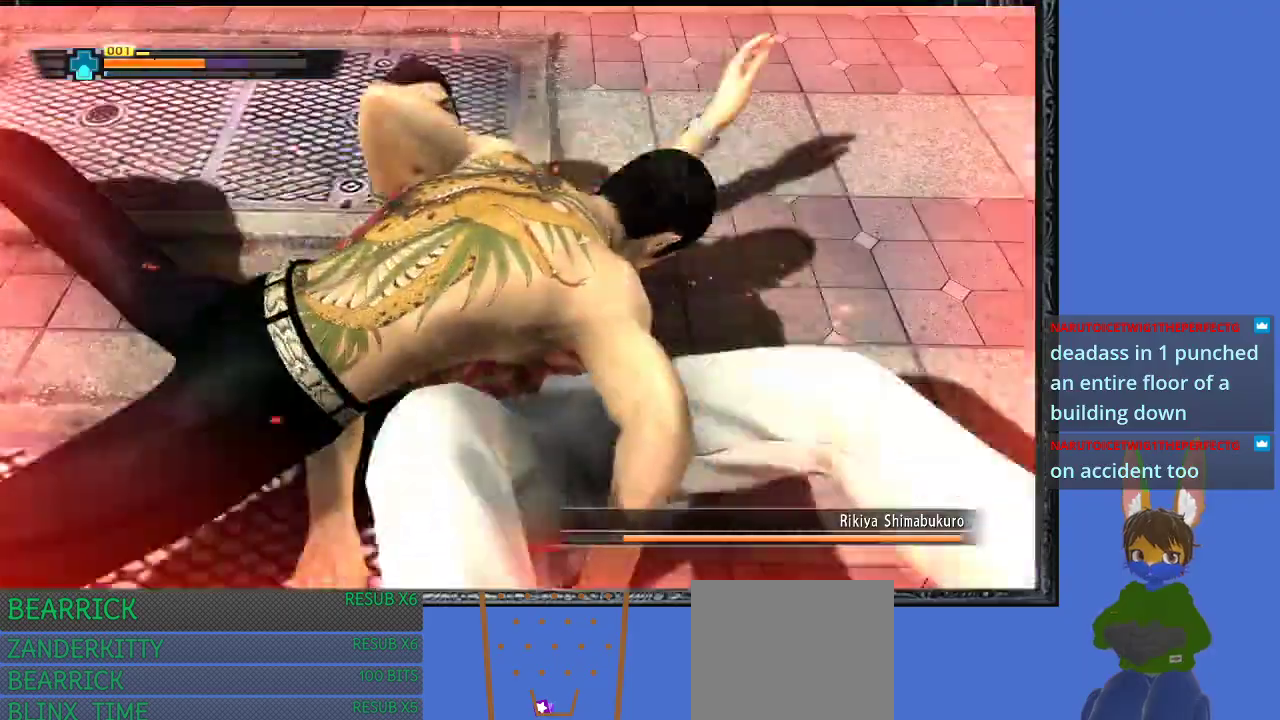
{"buttons": [], "left_stick": "center", "right_stick": "center", "events": [[100, "CROSS", "up"], [167, "CROSS", "down"], [267, "CROSS", "up"], [367, "CROSS", "down"], [433, "CROSS", "up"]]}
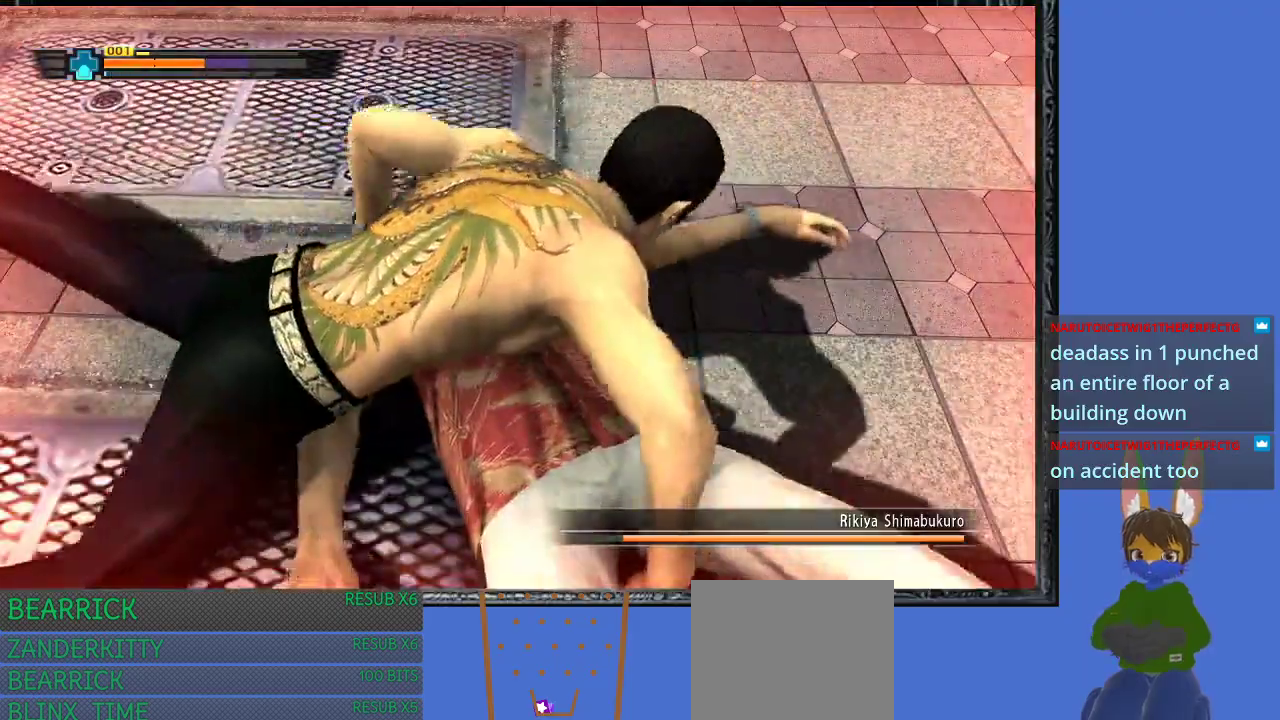
{"buttons": [], "left_stick": "up-left", "right_stick": "center", "events": [[33, "CROSS", "down"], [133, "CROSS", "up"], [233, "CROSS", "down"], [267, "left_stick", "up-left"], [333, "CROSS", "up"], [400, "CROSS", "down"], [467, "CROSS", "up"]]}
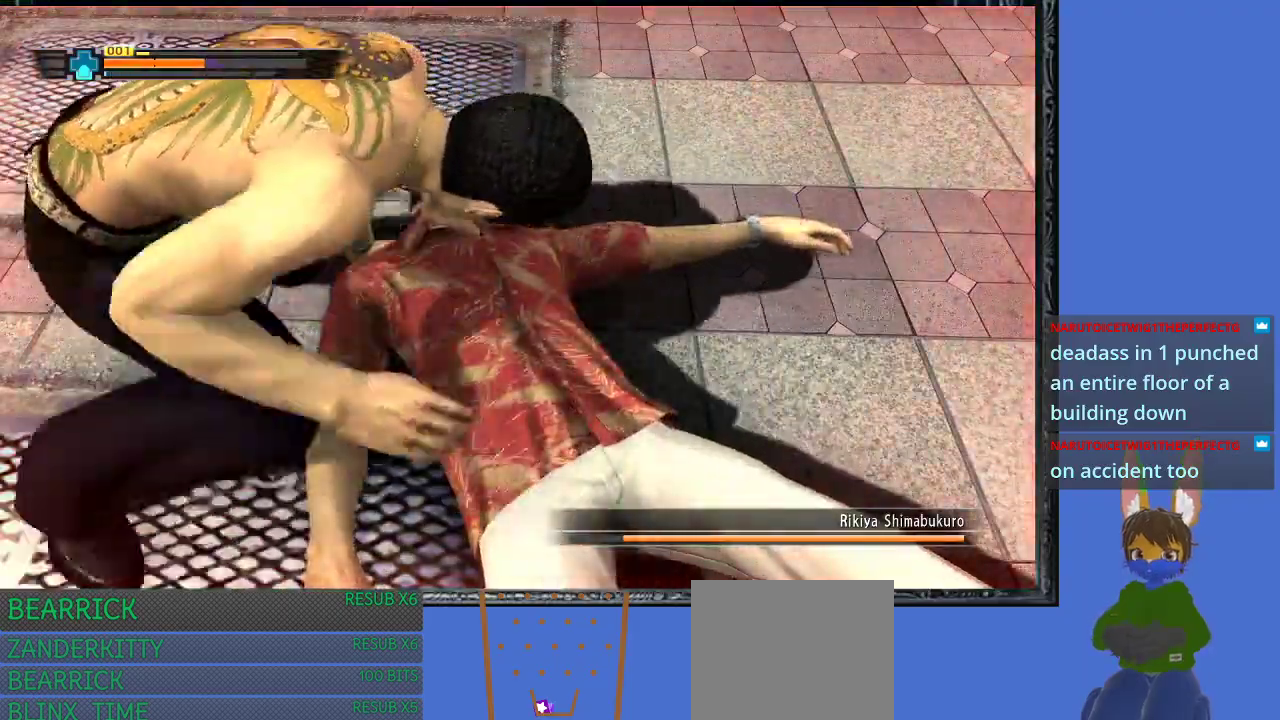
{"buttons": [], "left_stick": "up-right", "right_stick": "center", "events": [[33, "left_stick", "center"], [67, "CROSS", "down"], [133, "CROSS", "up"], [167, "left_stick", "right"], [233, "CROSS", "down"], [267, "left_stick", "up-left"], [333, "CROSS", "up"], [367, "left_stick", "down-left"], [400, "CROSS", "down"], [433, "left_stick", "down-right"], [500, "CROSS", "up"], [500, "left_stick", "up-right"]]}
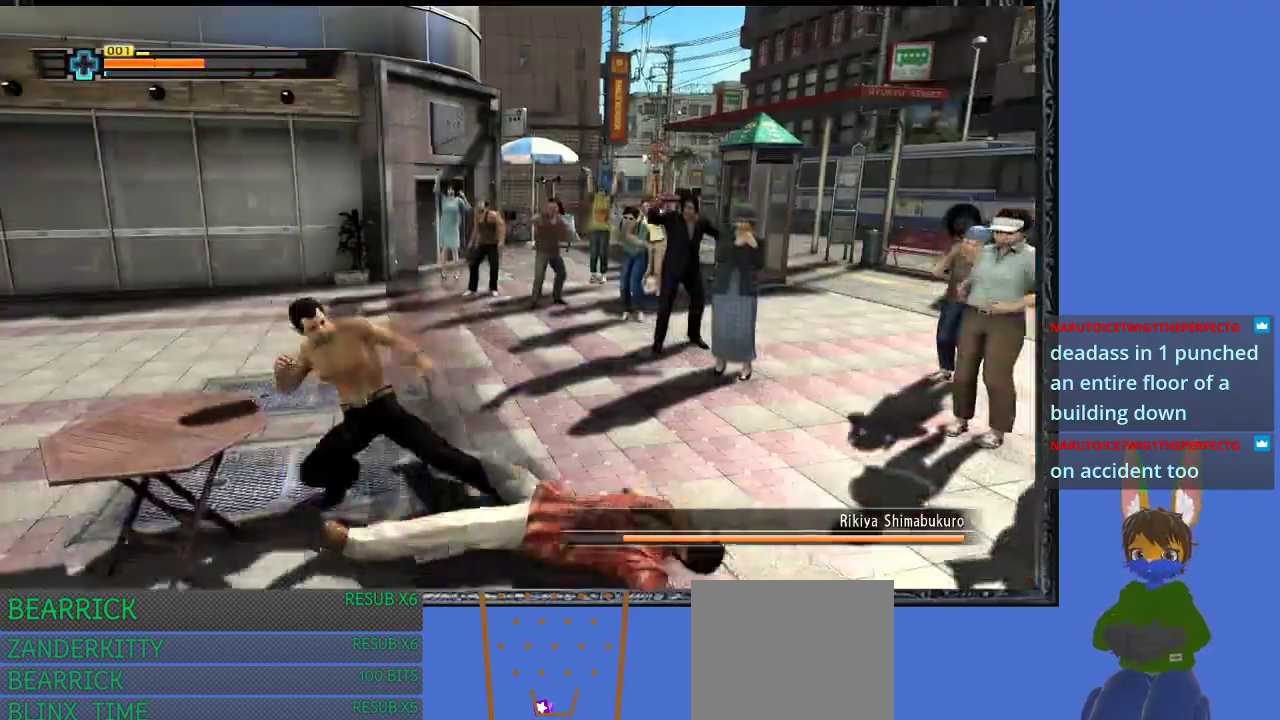
{"buttons": ["CROSS", "SQUARE"], "left_stick": "center", "right_stick": "center", "events": [[33, "left_stick", "up"], [67, "CROSS", "down"], [100, "left_stick", "left"], [133, "CROSS", "up"], [167, "left_stick", "down"], [233, "CROSS", "down"], [233, "left_stick", "right"], [300, "CROSS", "up"], [333, "left_stick", "center"], [367, "CROSS", "down"], [500, "SQUARE", "down"]]}
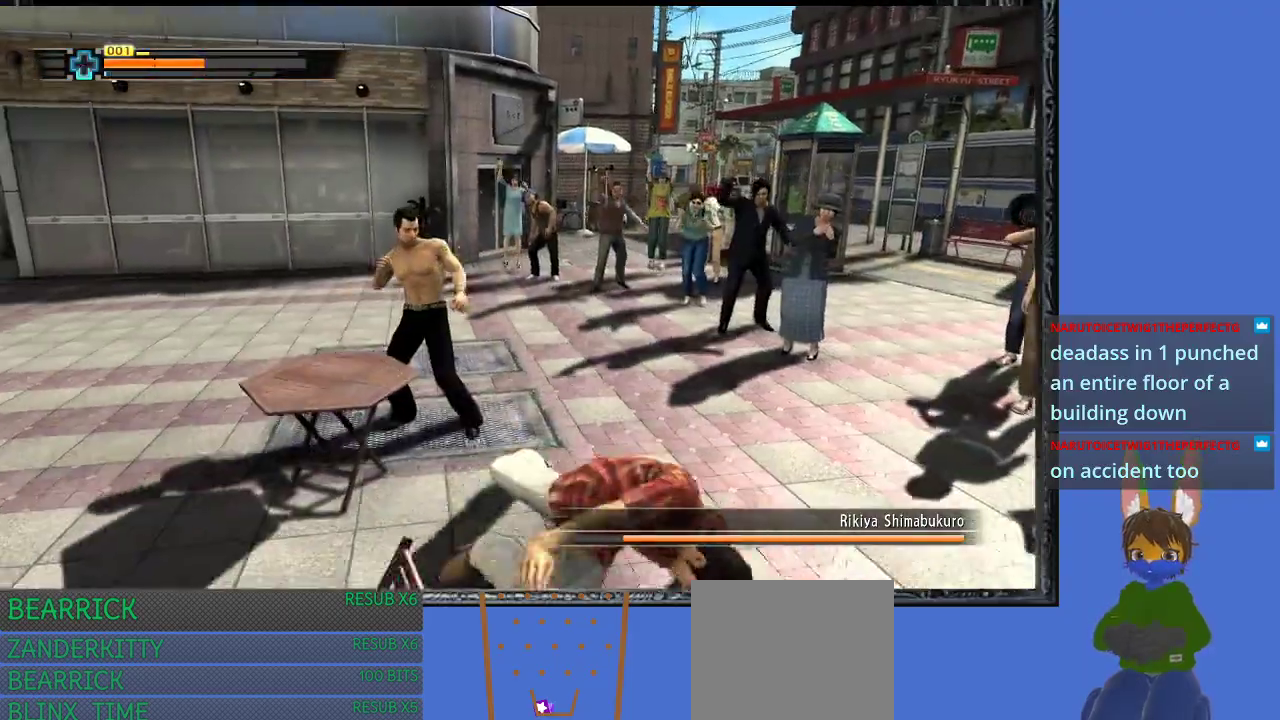
{"buttons": [], "left_stick": "center", "right_stick": "center", "events": [[133, "CROSS", "up"], [133, "SQUARE", "up"], [167, "left_stick", "up-left"], [300, "left_stick", "center"]]}
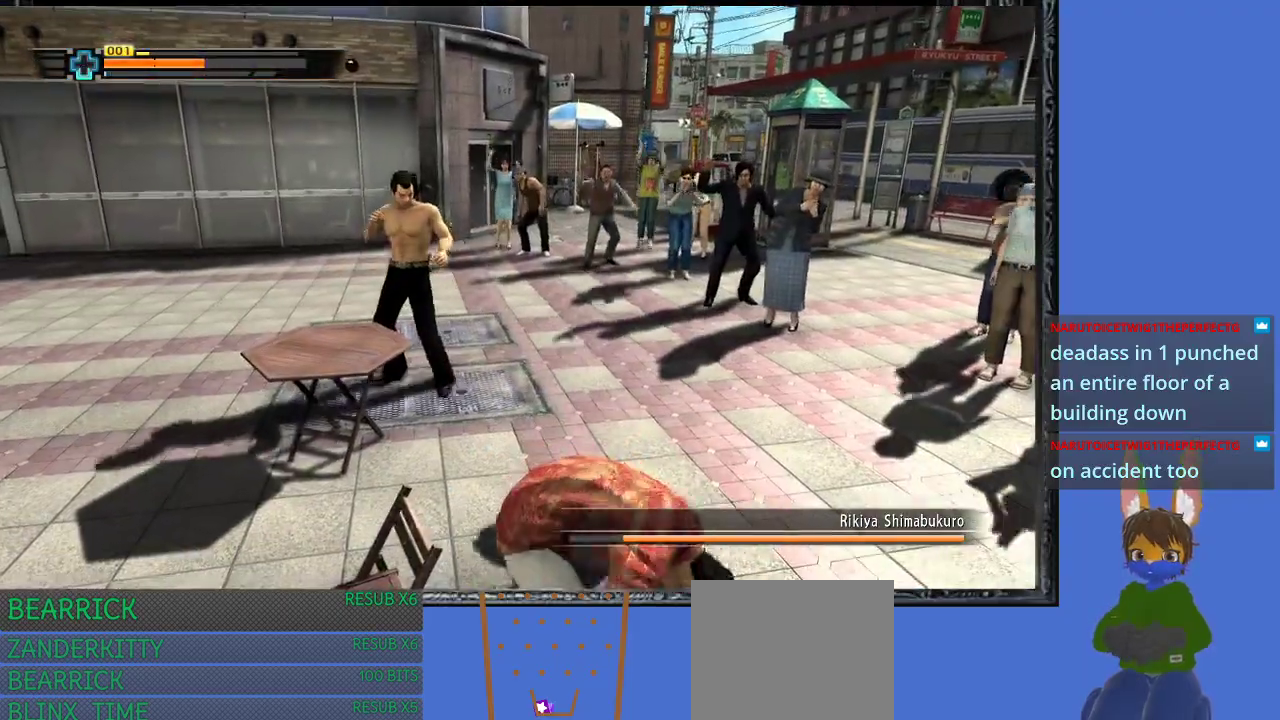
{"buttons": [], "left_stick": "up-left", "right_stick": "center", "events": [[100, "left_stick", "up"], [467, "left_stick", "up-left"]]}
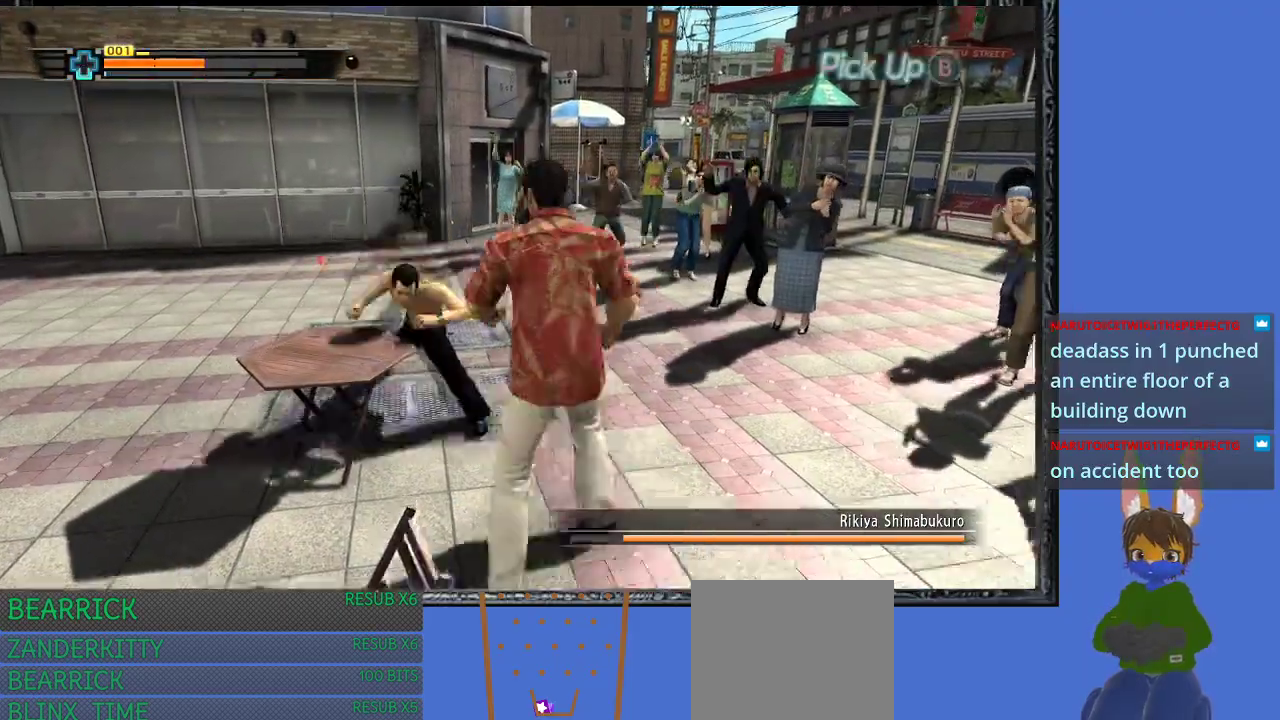
{"buttons": ["SQUARE"], "left_stick": "up-left", "right_stick": "center", "events": [[33, "SQUARE", "down"], [167, "SQUARE", "up"], [233, "SQUARE", "down"], [367, "SQUARE", "up"], [433, "SQUARE", "down"]]}
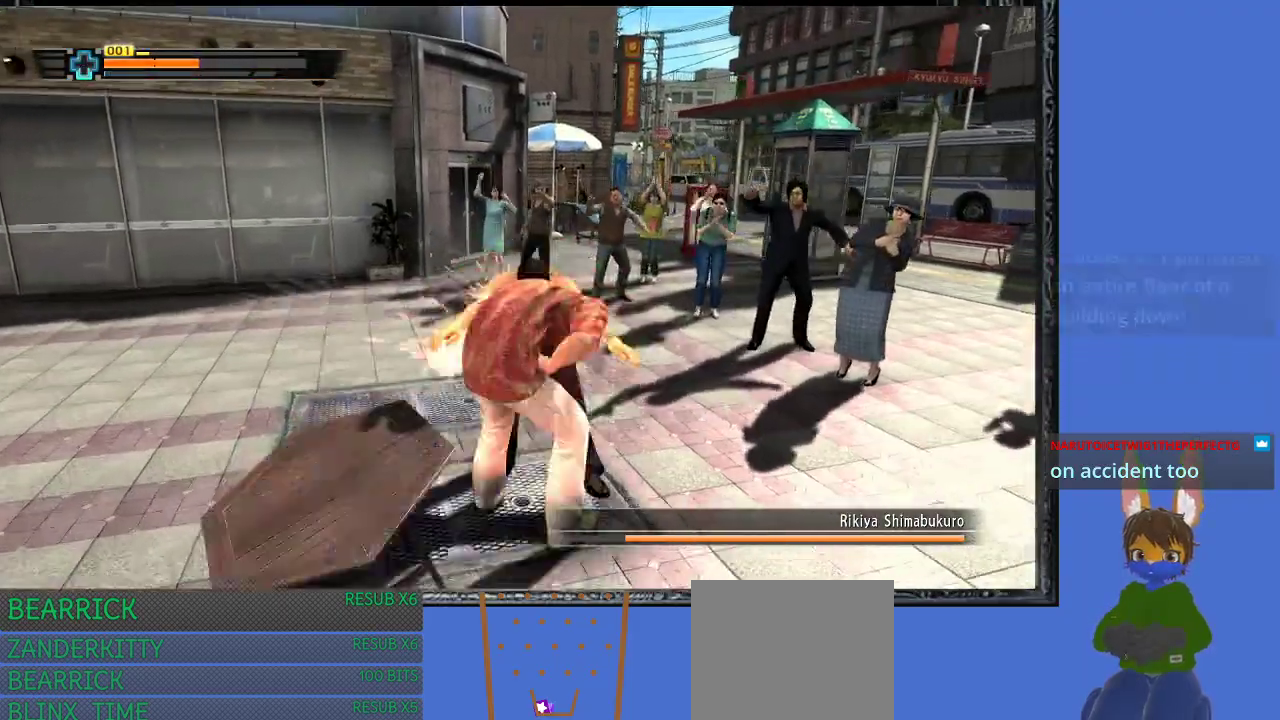
{"buttons": [], "left_stick": "up", "right_stick": "center", "events": [[33, "SQUARE", "up"], [100, "SQUARE", "down"], [100, "left_stick", "up"], [200, "SQUARE", "up"], [267, "SQUARE", "down"], [400, "SQUARE", "up"]]}
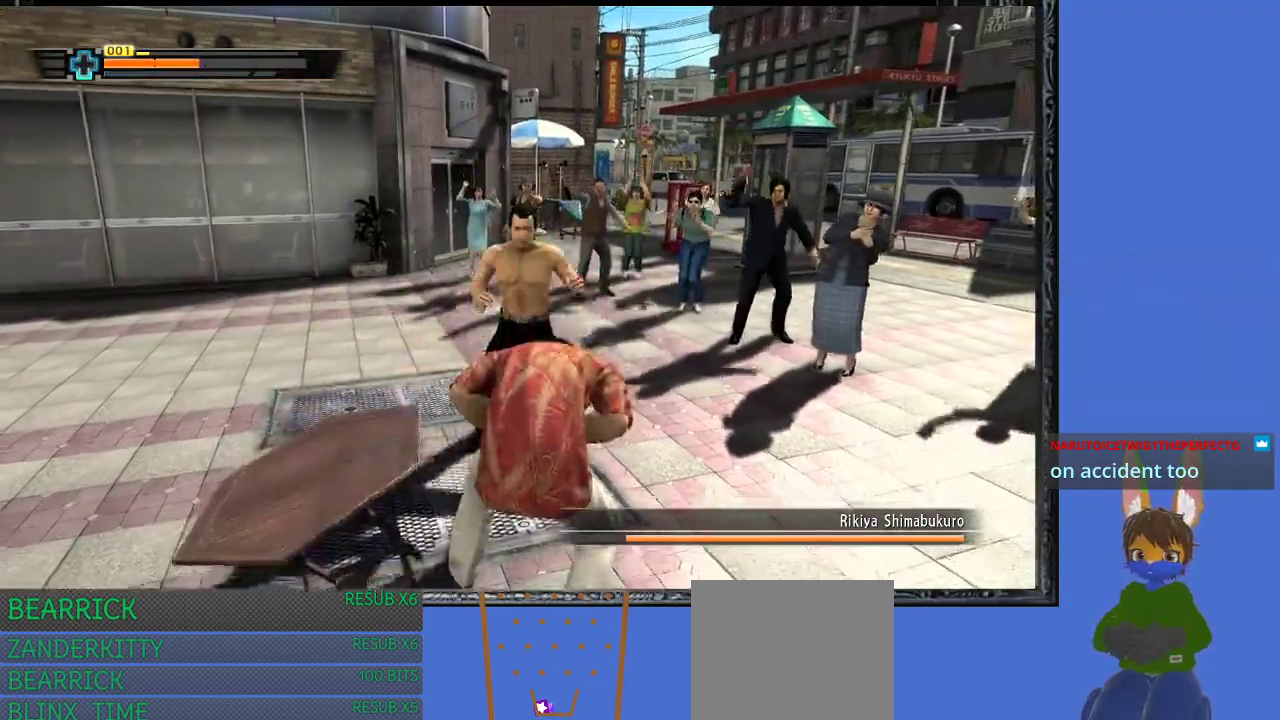
{"buttons": ["L1"], "left_stick": "down", "right_stick": "center", "events": [[133, "L1", "down"], [333, "left_stick", "right"], [500, "left_stick", "down"]]}
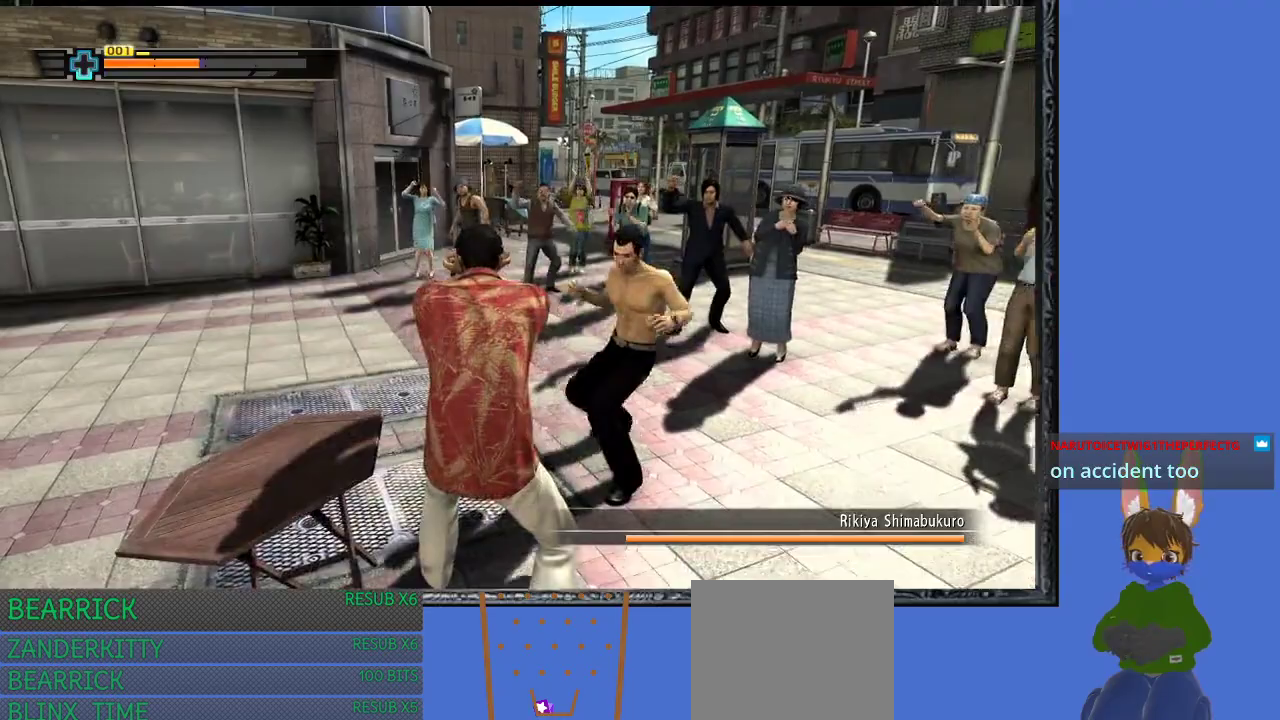
{"buttons": ["L1"], "left_stick": "down-left", "right_stick": "center", "events": [[33, "left_stick", "down-left"]]}